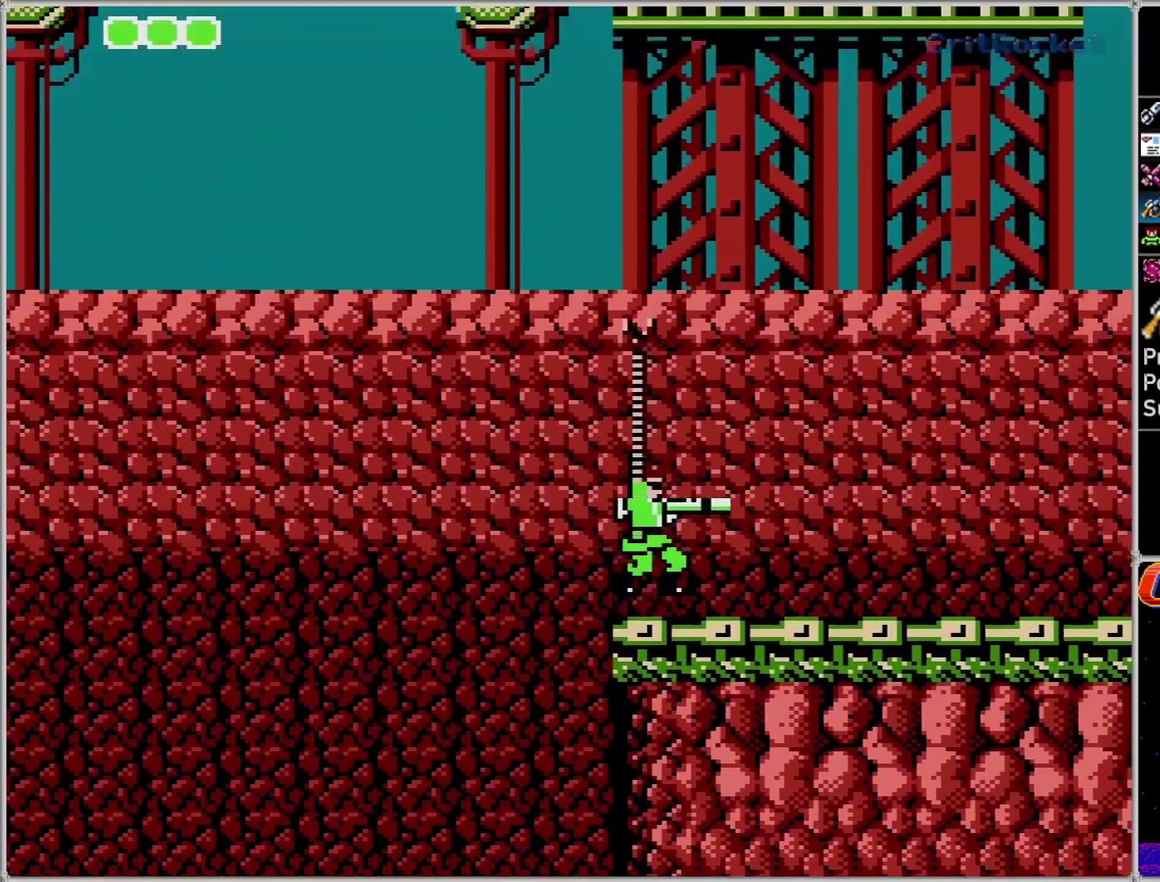
Gameplay with a controller (Nintendo layout); each line is a JSON object with the inputs held at the frame after it. "events" lists button and stick changes between this image and that frame as [ms after this image, input, new state], when the widget could be followed in between. Not read: L3 R3.
{"buttons": ["DPAD_UP"], "events": [[117, "A", "up"], [217, "A", "down"], [467, "A", "up"]]}
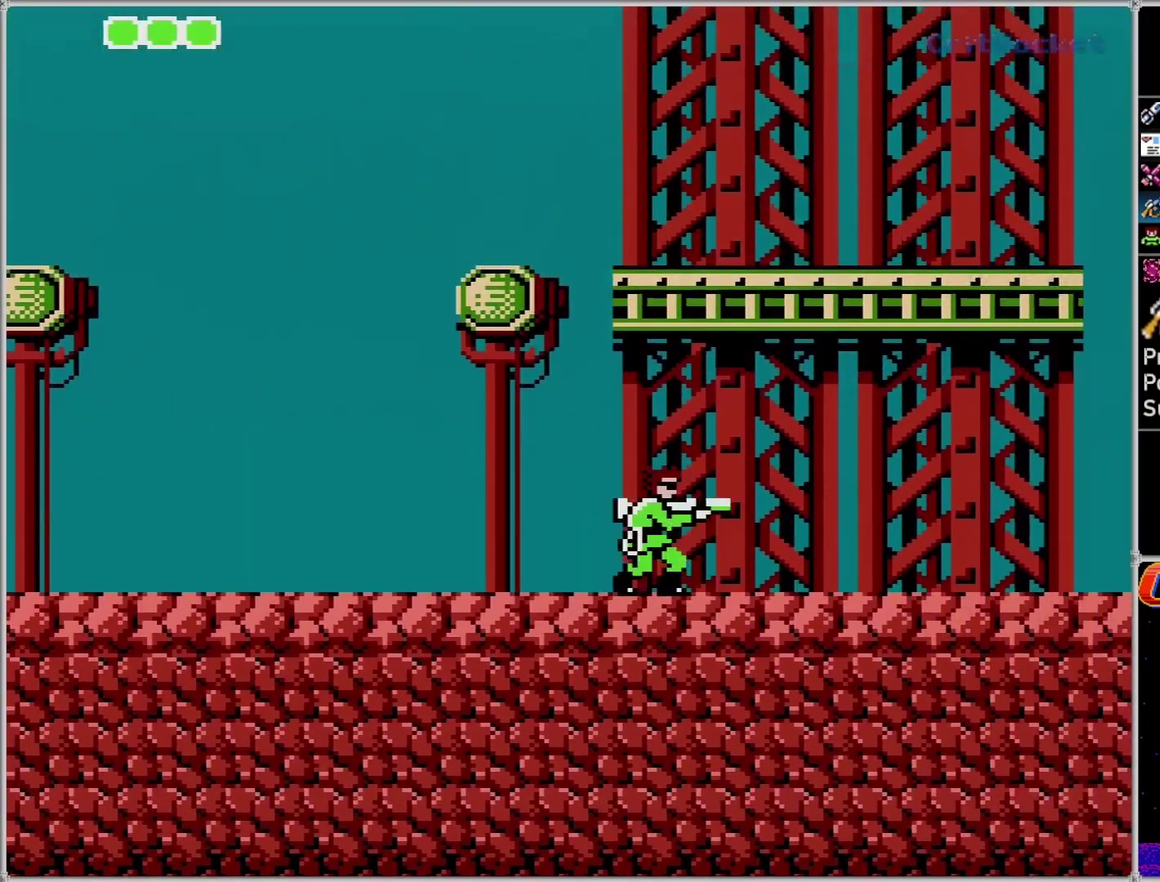
{"buttons": ["DPAD_RIGHT"], "events": [[33, "DPAD_UP", "up"], [250, "A", "down"], [400, "A", "up"], [400, "DPAD_RIGHT", "down"]]}
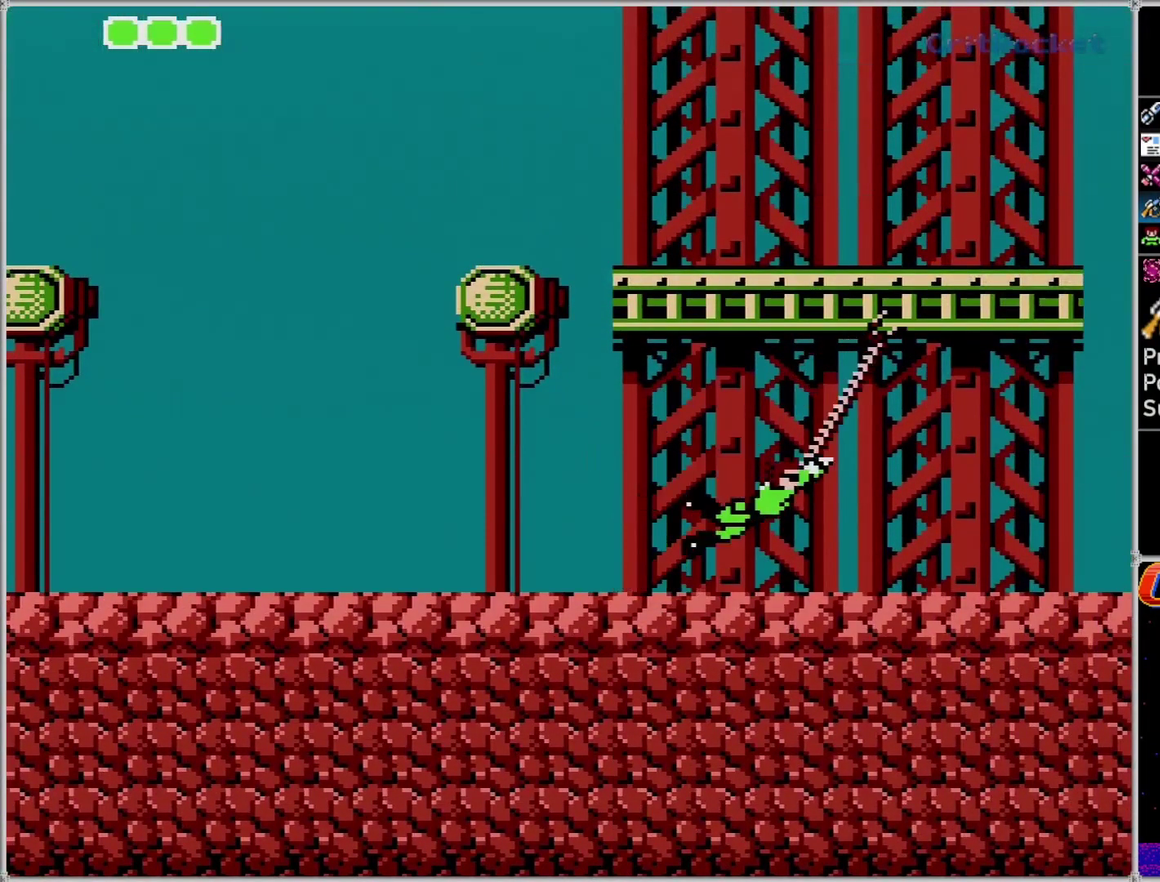
{"buttons": ["DPAD_RIGHT"], "events": []}
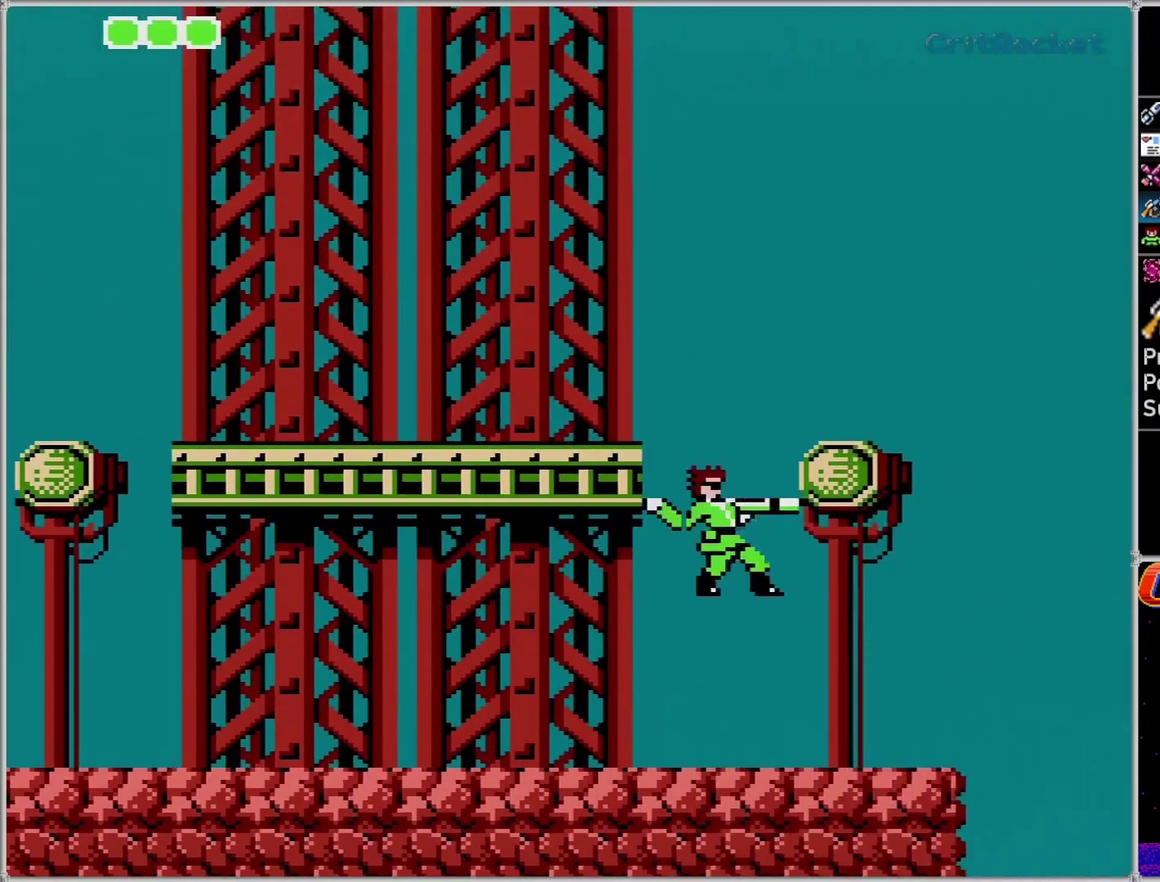
{"buttons": ["DPAD_RIGHT"], "events": [[183, "A", "down"], [333, "A", "up"]]}
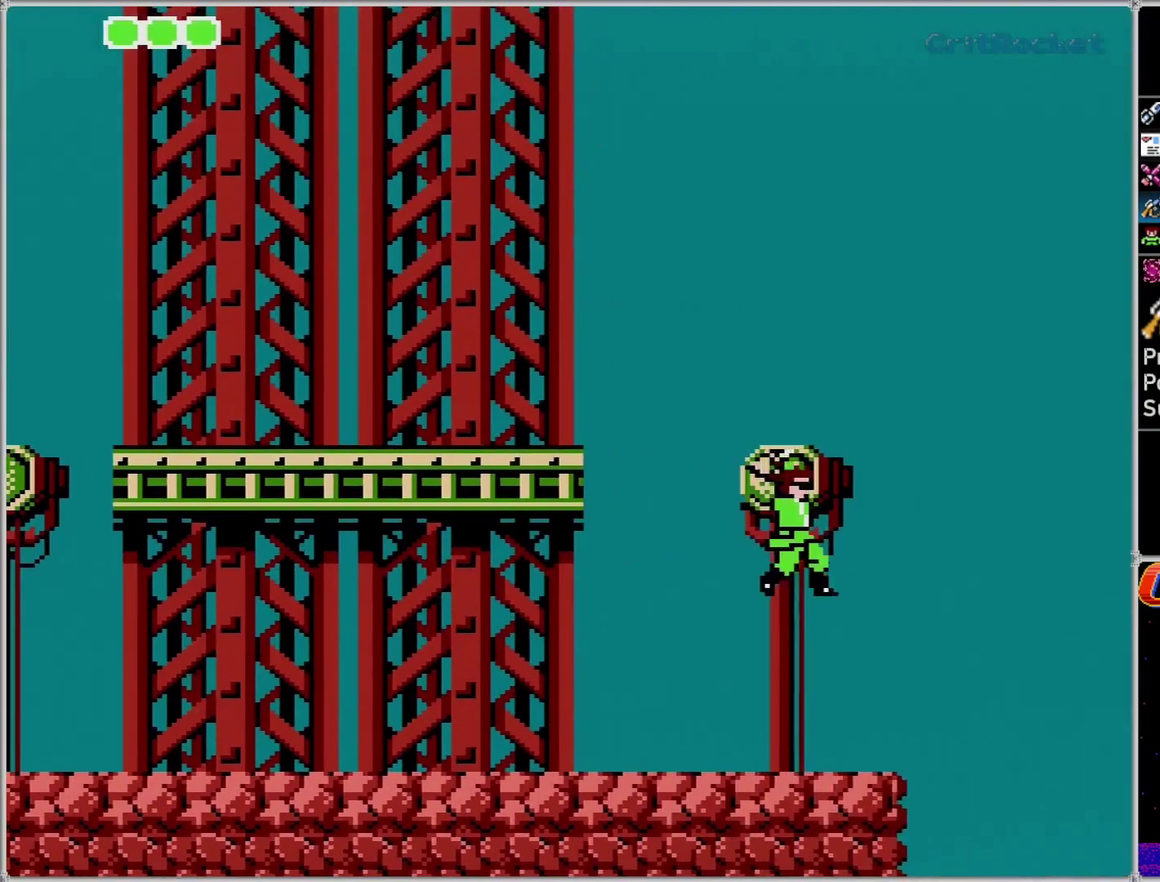
{"buttons": ["DPAD_RIGHT"], "events": []}
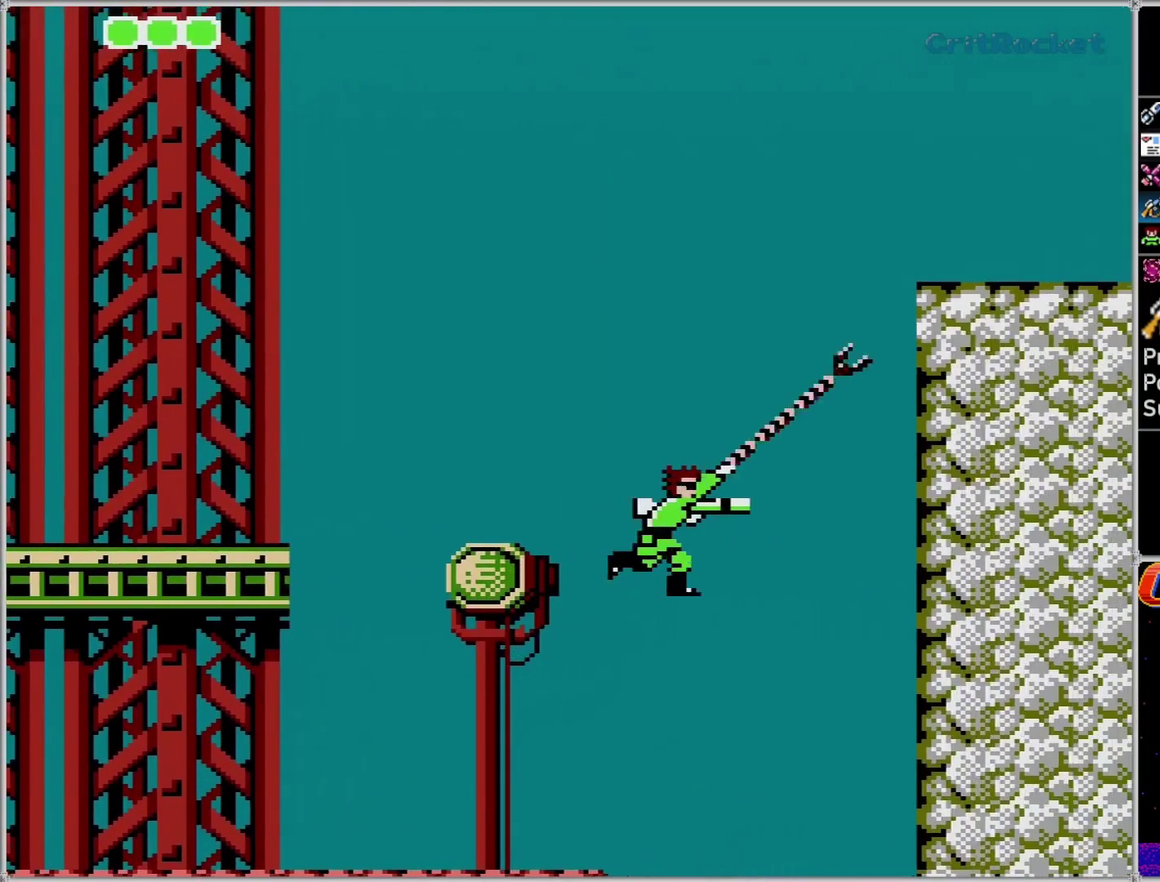
{"buttons": ["DPAD_DOWN"], "events": [[50, "A", "down"], [50, "DPAD_RIGHT", "up"], [367, "A", "up"], [400, "DPAD_DOWN", "down"]]}
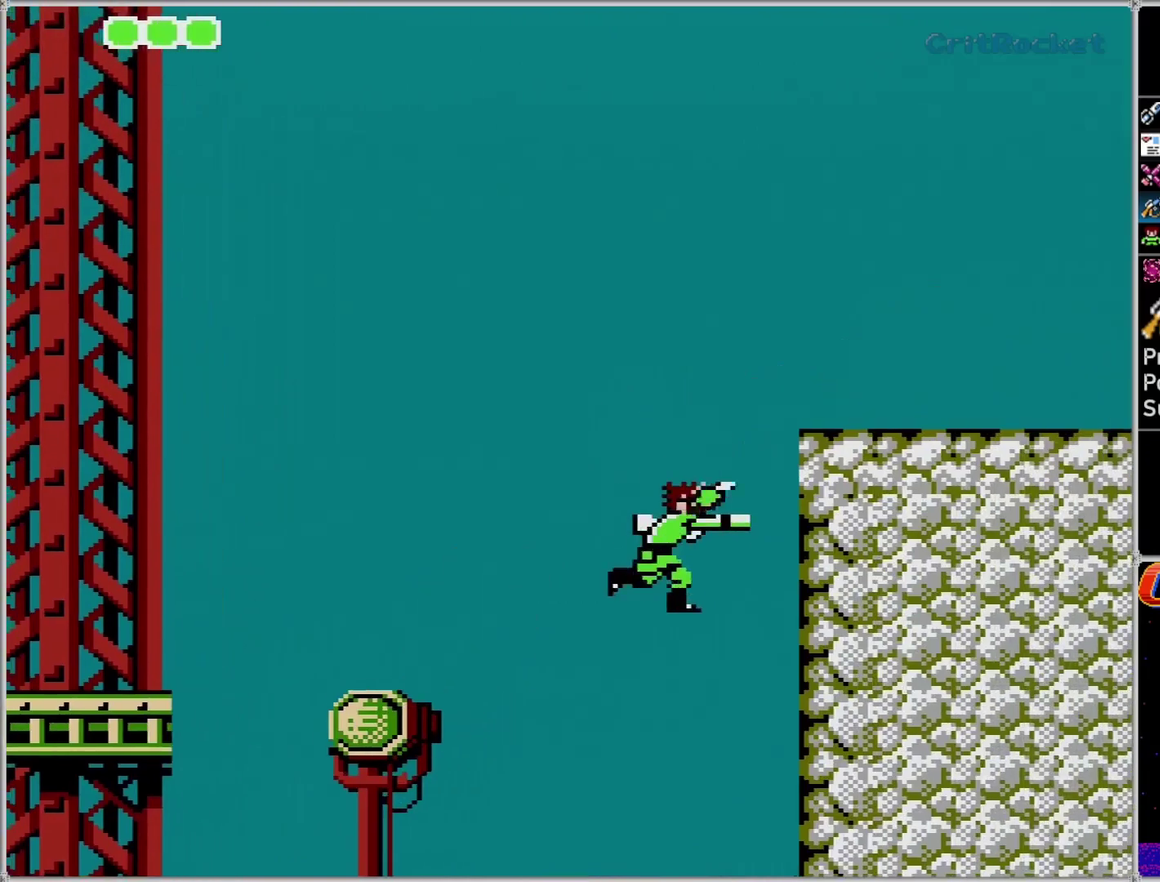
{"buttons": ["DPAD_DOWN"], "events": [[50, "DPAD_DOWN", "up"], [150, "A", "down"], [433, "A", "up"], [433, "DPAD_DOWN", "down"]]}
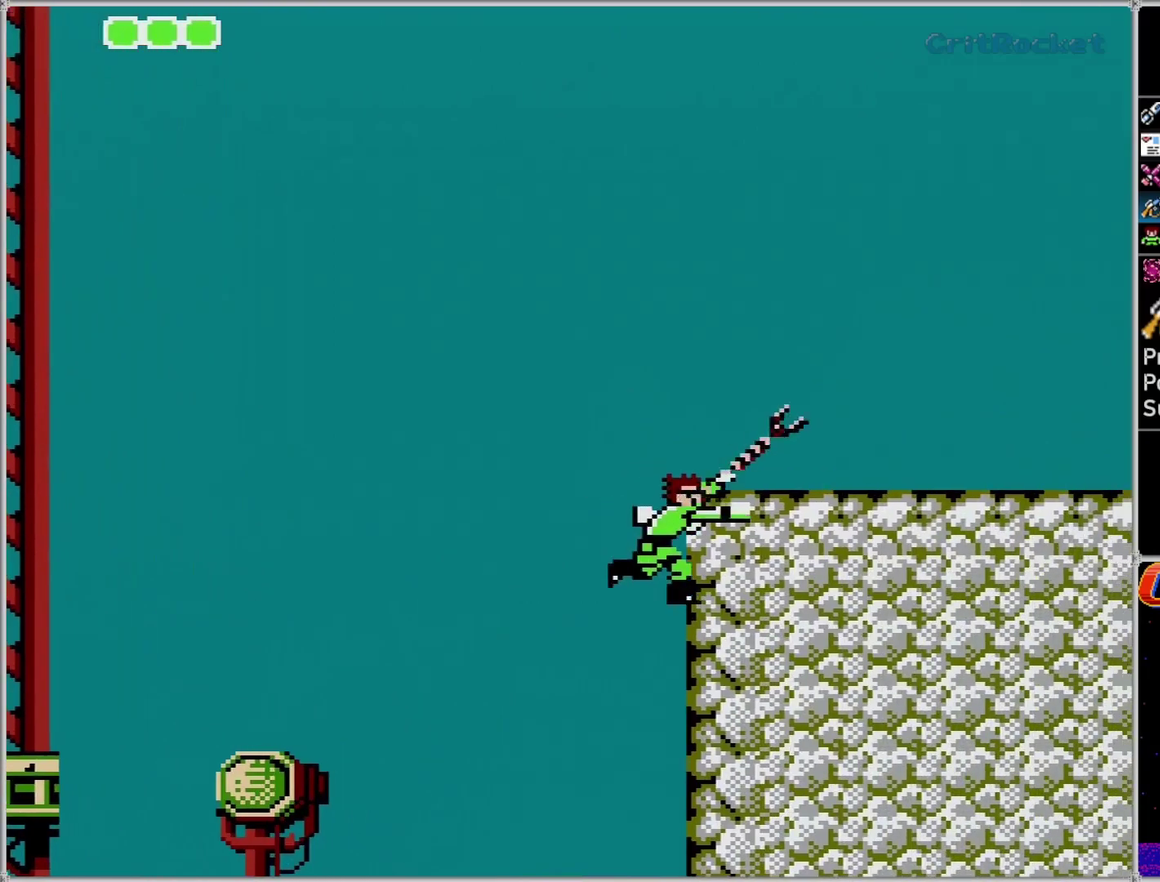
{"buttons": ["A"], "events": [[67, "DPAD_DOWN", "up"], [83, "A", "down"]]}
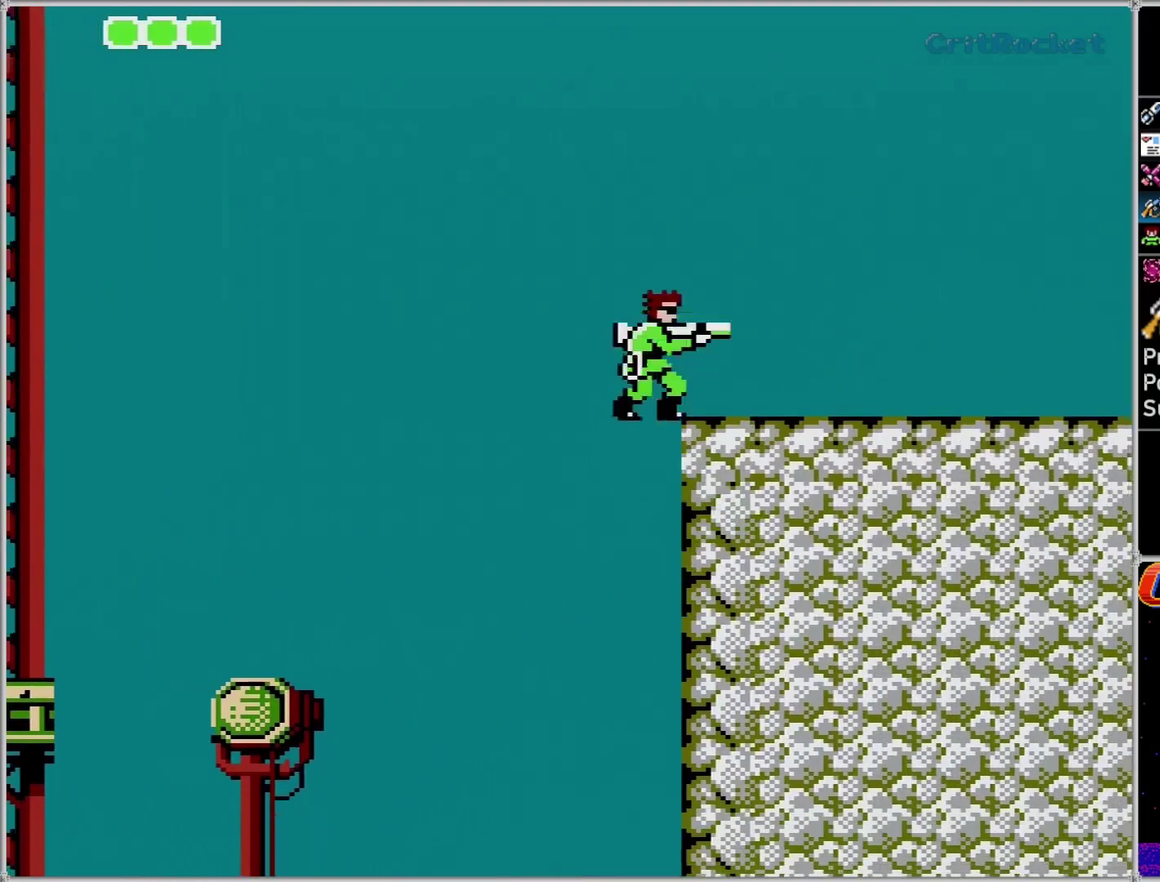
{"buttons": ["DPAD_RIGHT"], "events": [[117, "DPAD_RIGHT", "down"], [250, "A", "up"]]}
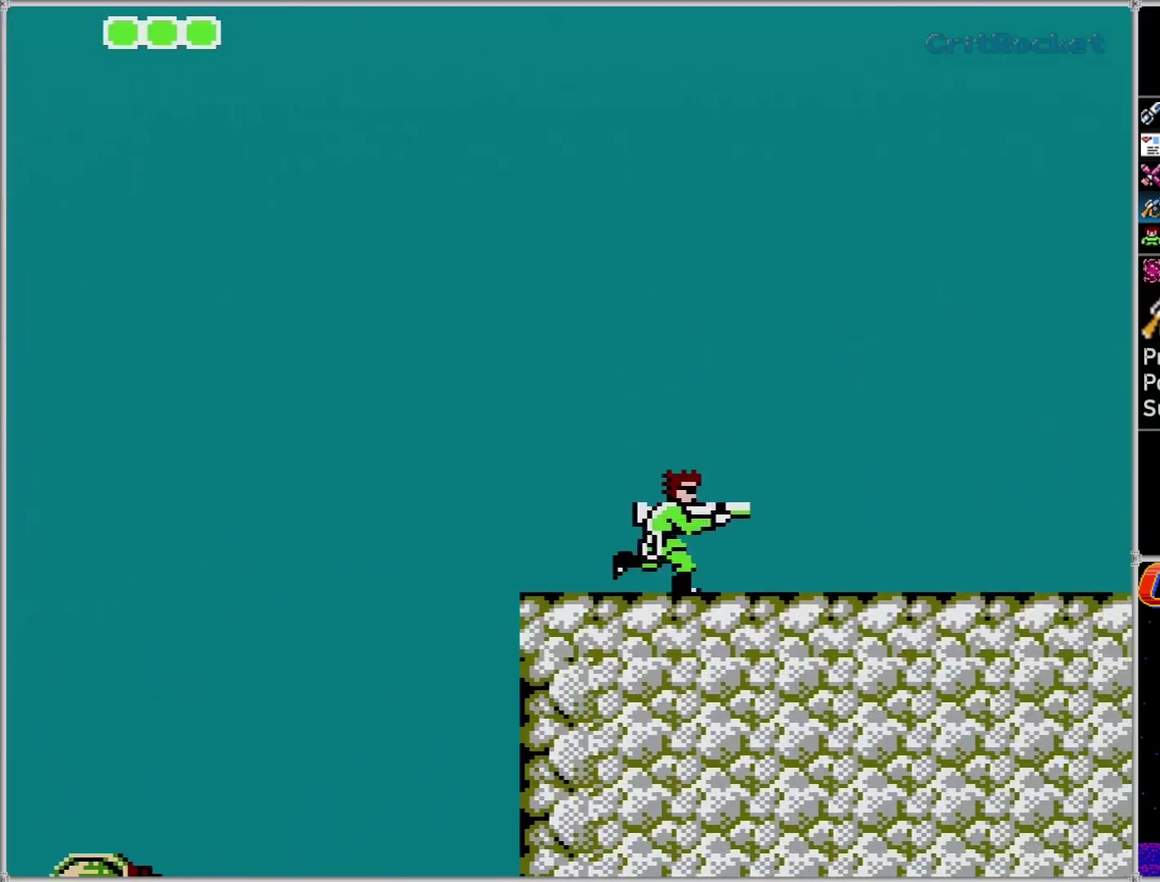
{"buttons": ["DPAD_RIGHT"], "events": []}
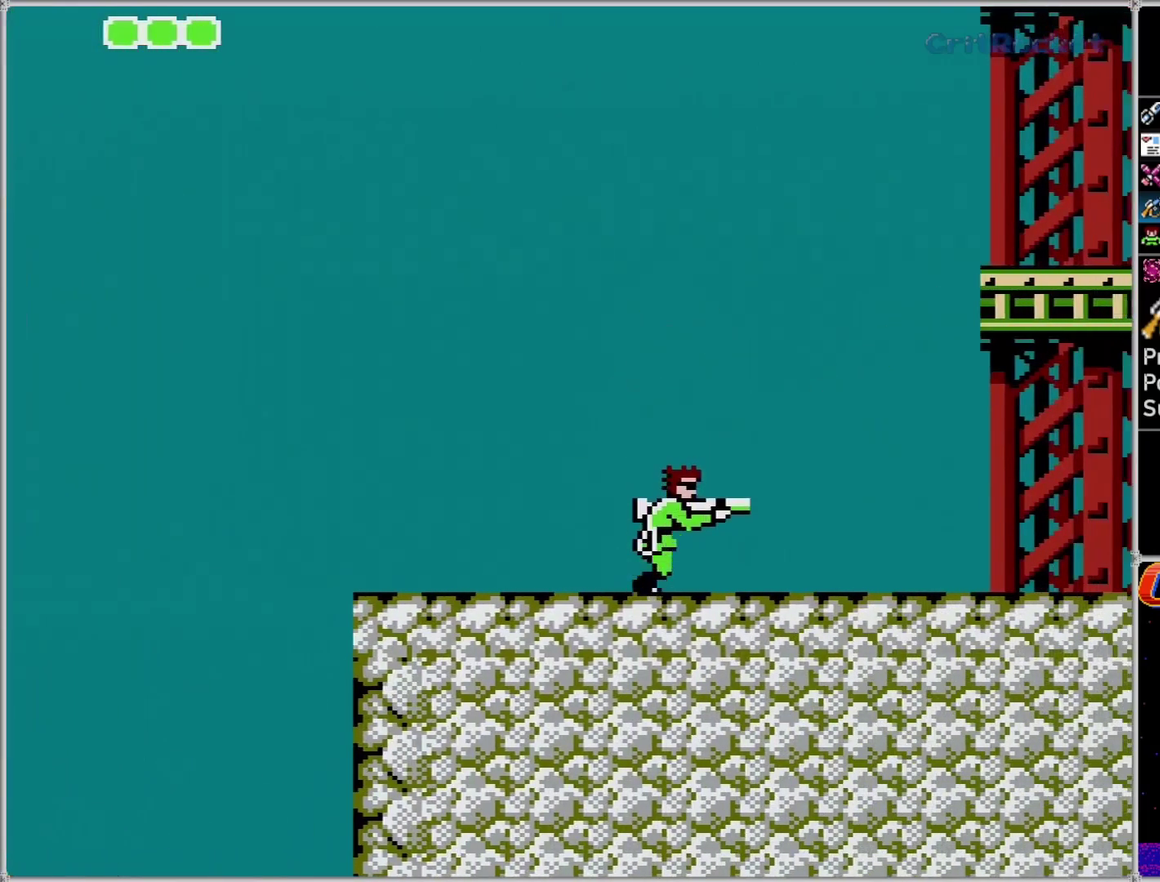
{"buttons": ["A"], "events": [[400, "DPAD_RIGHT", "up"], [433, "A", "down"]]}
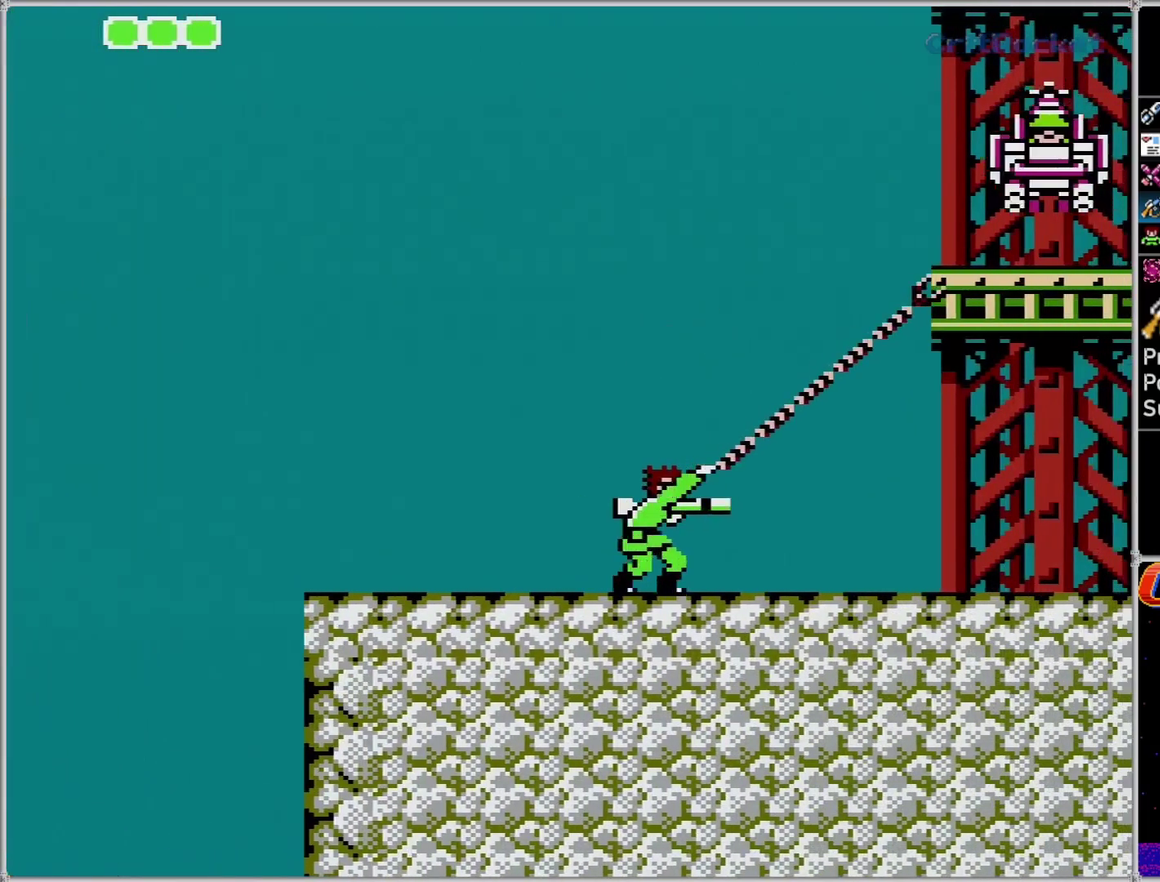
{"buttons": ["DPAD_RIGHT"], "events": [[33, "A", "up"], [317, "DPAD_RIGHT", "down"]]}
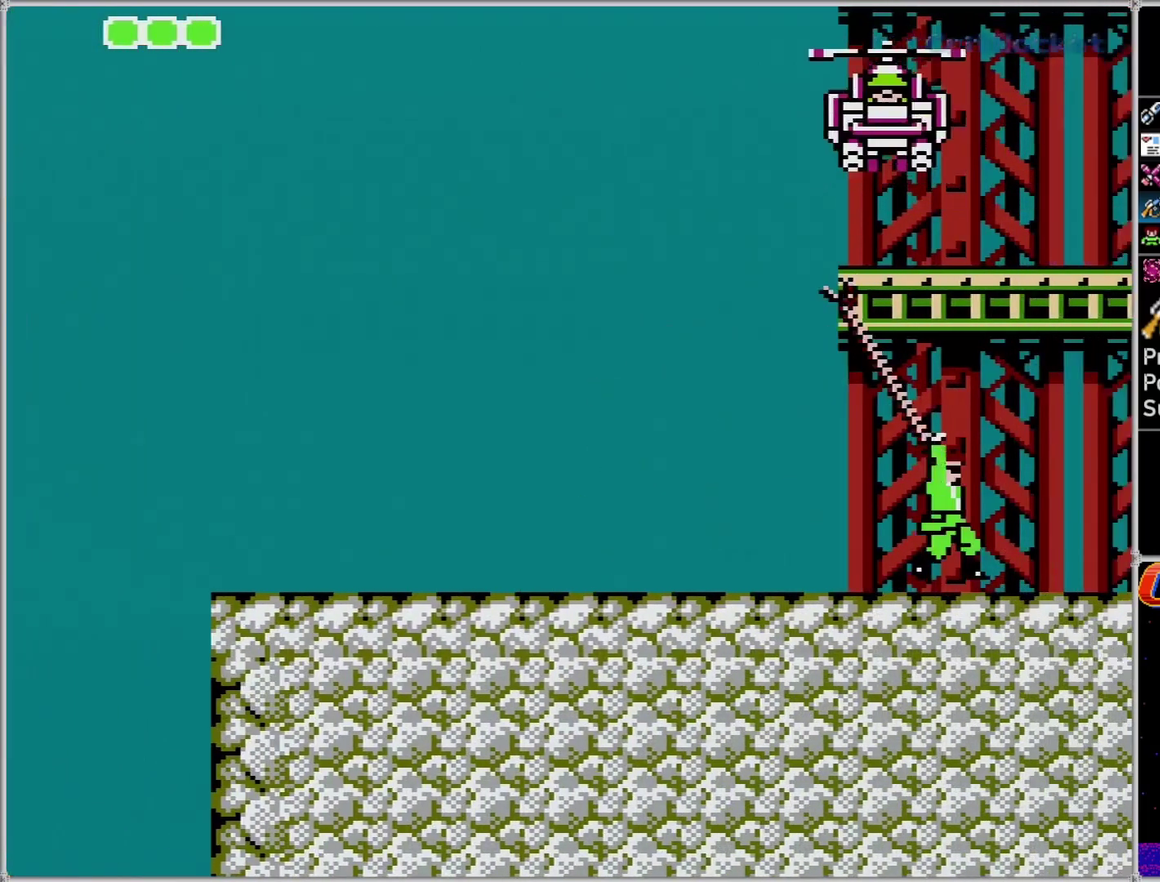
{"buttons": ["A", "DPAD_UP"], "events": [[433, "DPAD_RIGHT", "up"], [433, "DPAD_UP", "down"], [500, "A", "down"]]}
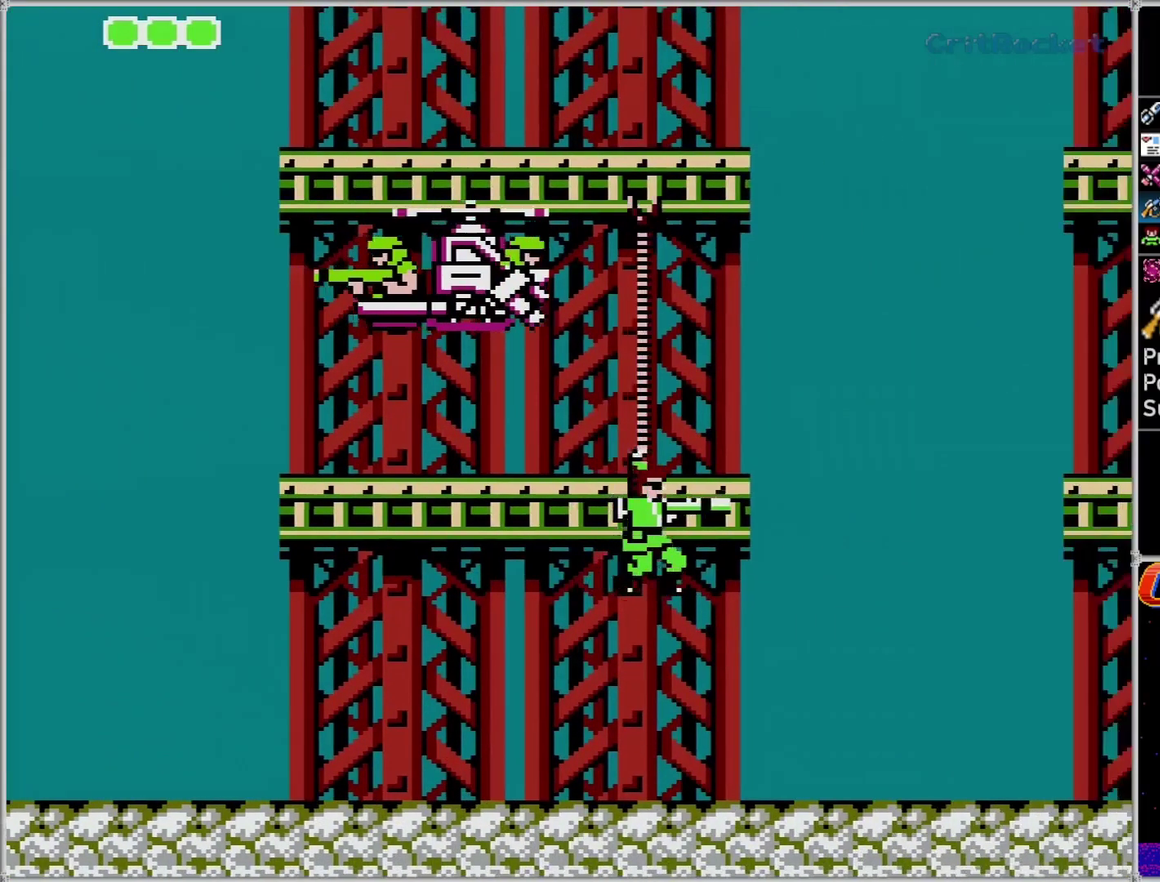
{"buttons": ["DPAD_UP"], "events": [[117, "A", "up"], [217, "A", "down"], [367, "A", "up"]]}
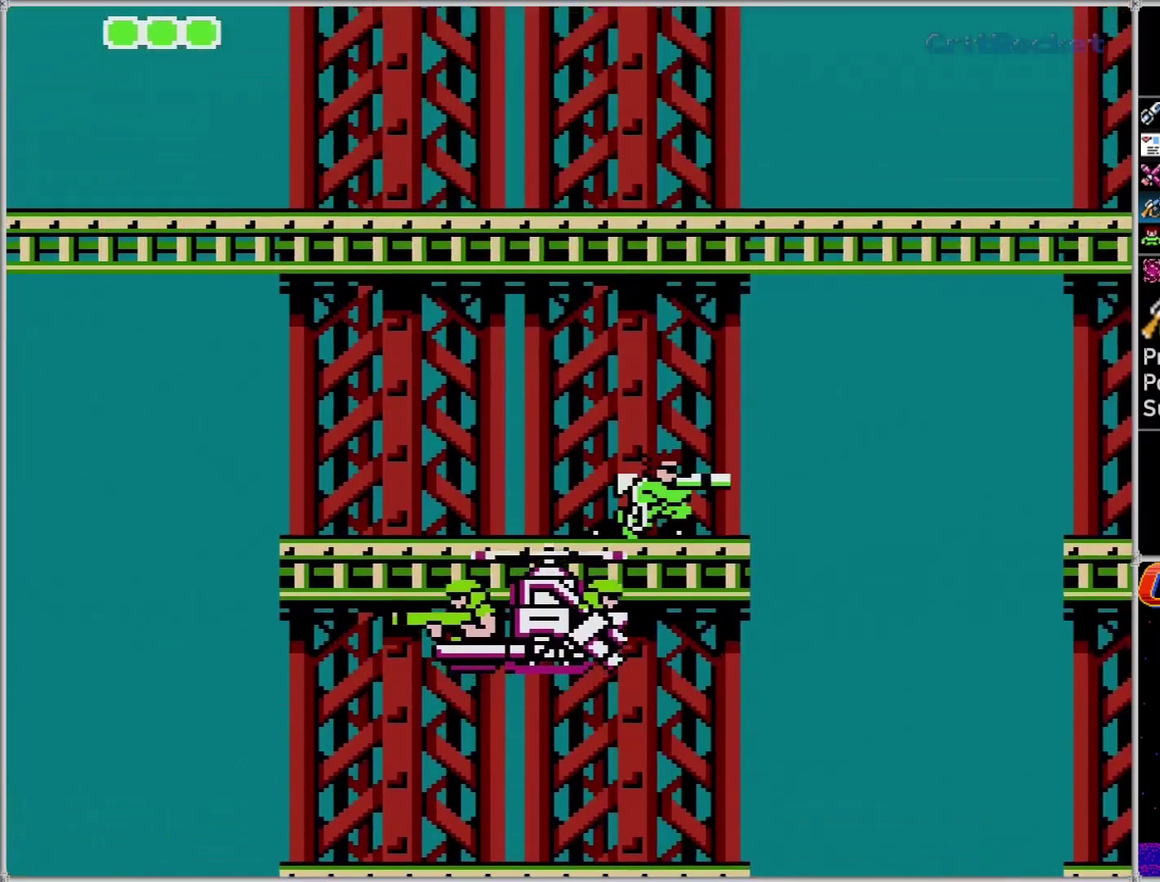
{"buttons": ["DPAD_UP", "DPAD_RIGHT"], "events": [[367, "DPAD_RIGHT", "down"], [400, "DPAD_UP", "up"], [500, "DPAD_UP", "down"]]}
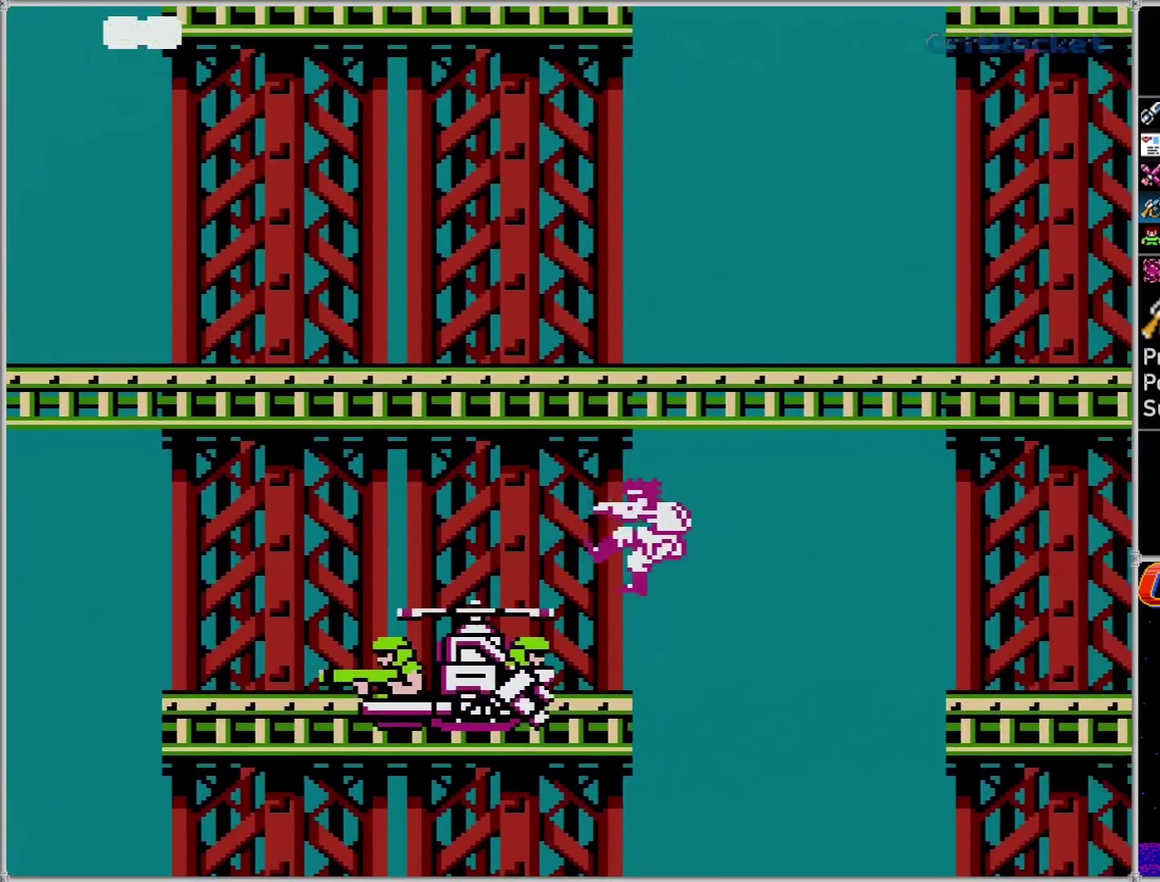
{"buttons": ["DPAD_UP"], "events": [[33, "DPAD_RIGHT", "up"], [50, "A", "down"], [183, "A", "up"], [250, "A", "down"], [333, "A", "up"], [433, "A", "down"], [500, "A", "up"]]}
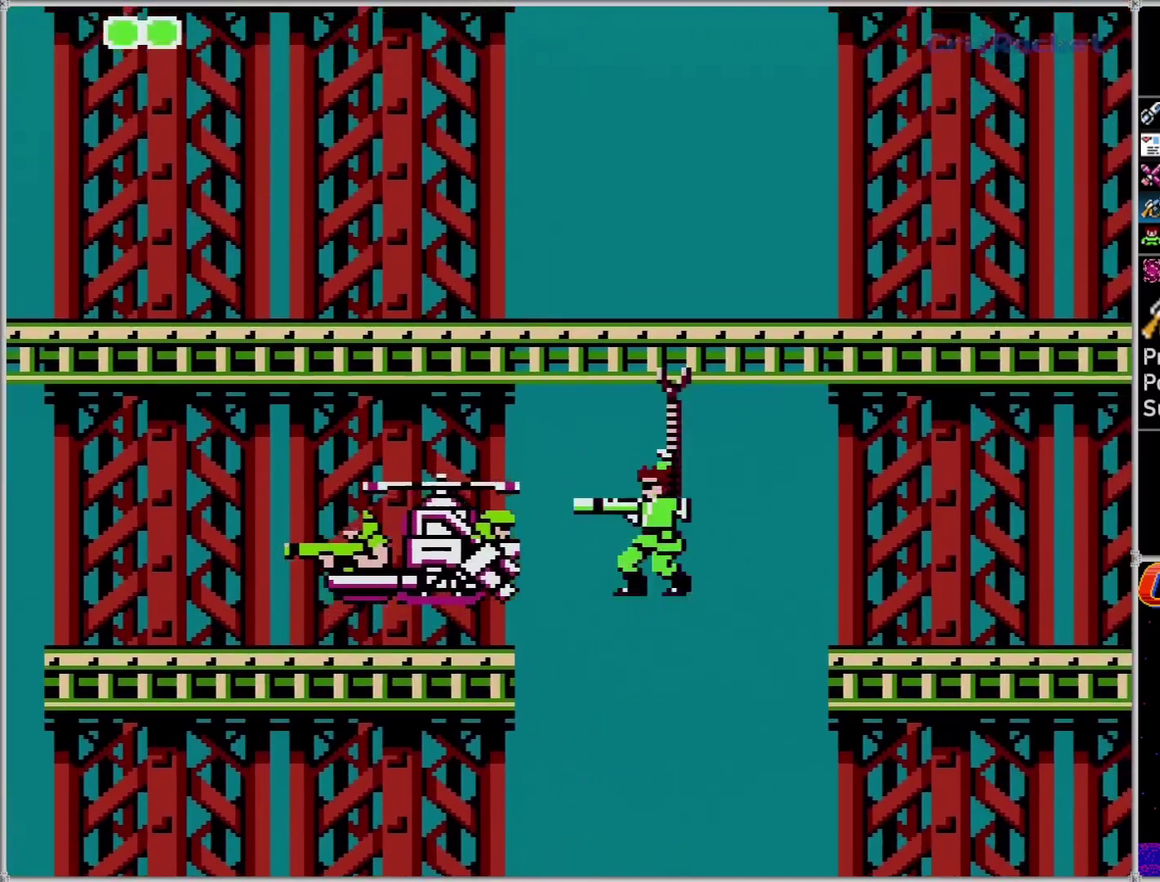
{"buttons": ["DPAD_UP"], "events": [[67, "A", "down"], [283, "A", "up"]]}
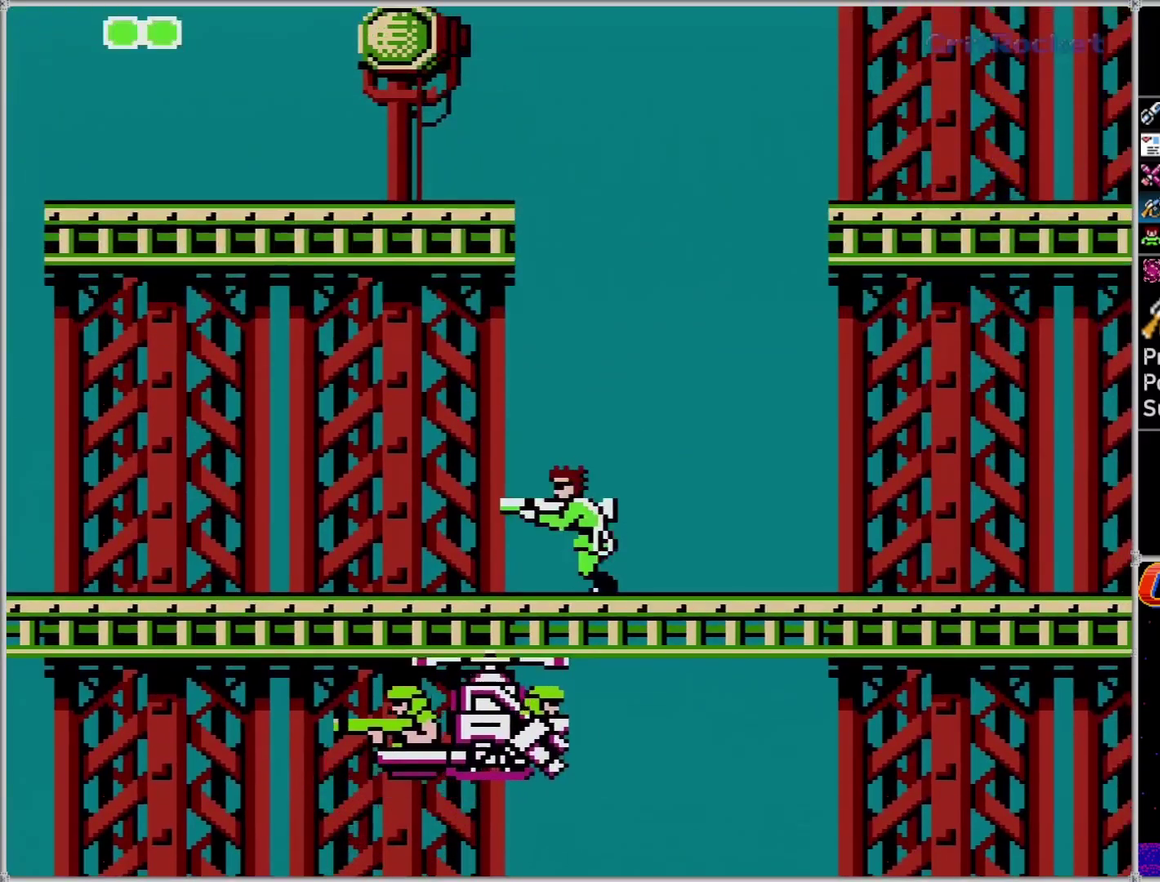
{"buttons": ["DPAD_LEFT"], "events": [[33, "DPAD_LEFT", "down"], [33, "DPAD_UP", "up"]]}
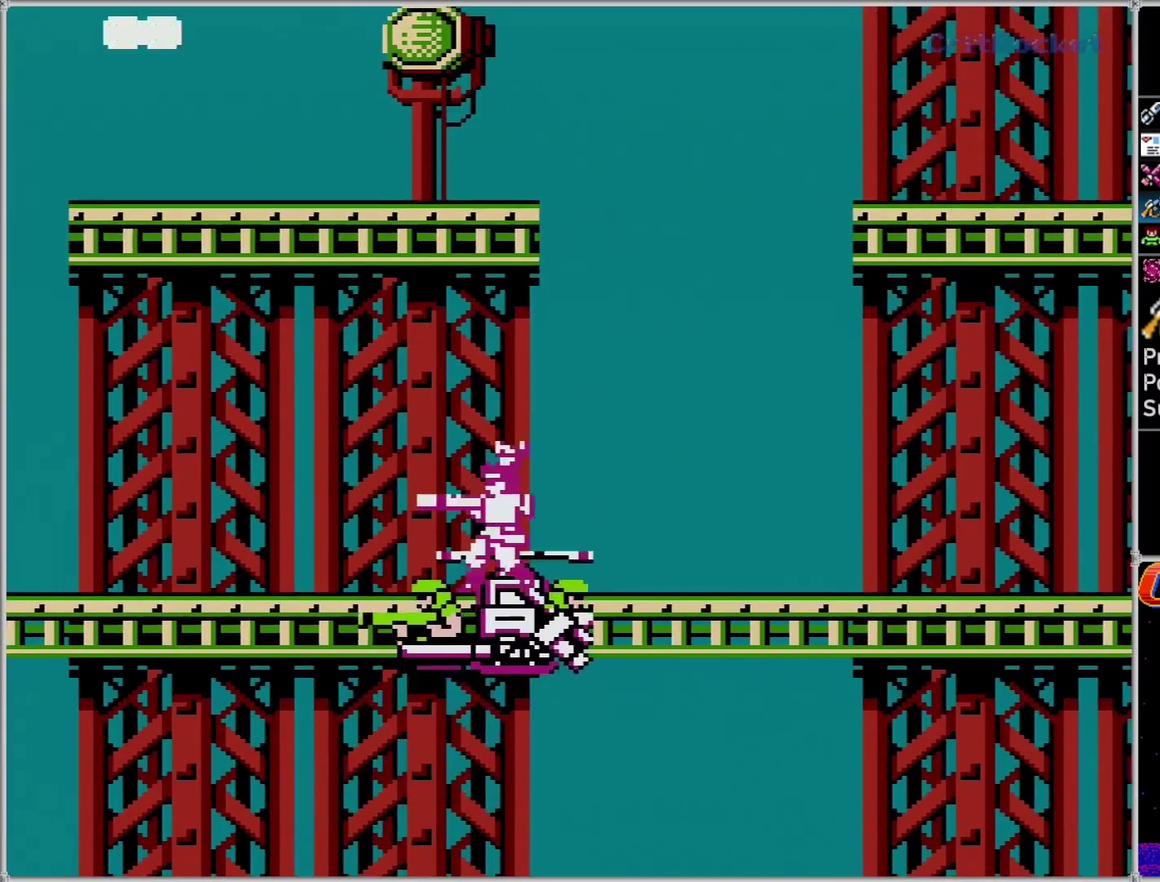
{"buttons": ["A", "DPAD_UP"], "events": [[100, "DPAD_UP", "down"], [117, "DPAD_LEFT", "up"], [150, "A", "down"], [250, "A", "up"], [300, "A", "down"], [433, "A", "up"], [500, "A", "down"]]}
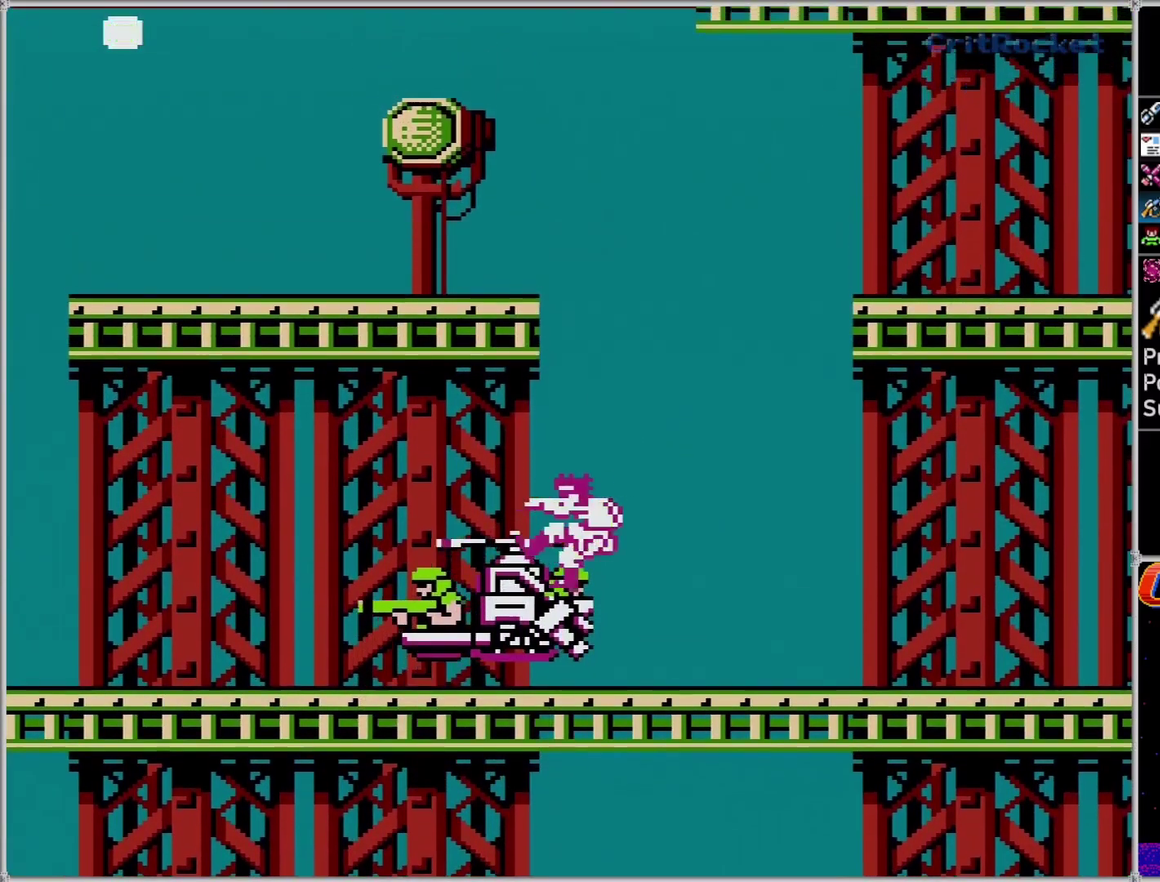
{"buttons": ["B", "DPAD_LEFT"], "events": [[67, "A", "up"], [117, "A", "down"], [217, "A", "up"], [317, "DPAD_LEFT", "down"], [333, "DPAD_UP", "up"], [500, "B", "down"]]}
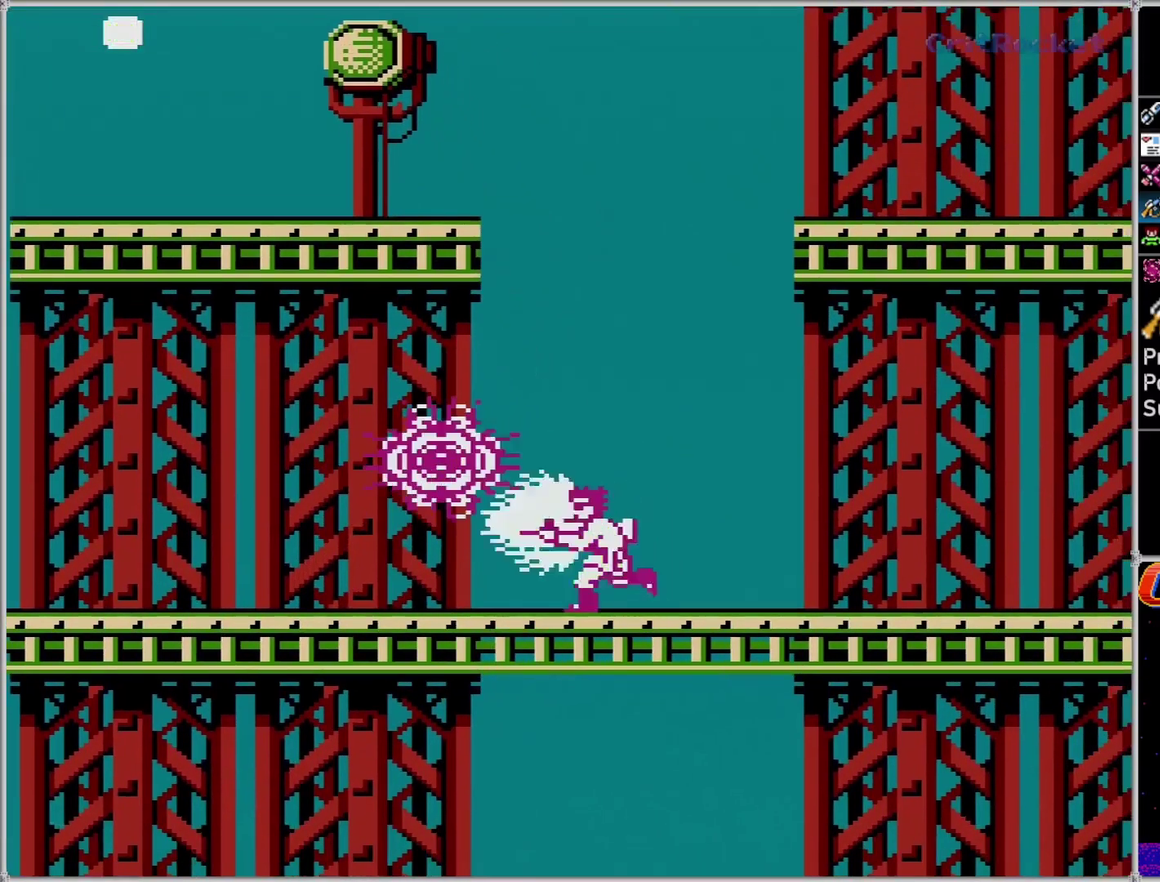
{"buttons": ["DPAD_LEFT"], "events": [[117, "B", "up"], [217, "B", "down"], [317, "B", "up"]]}
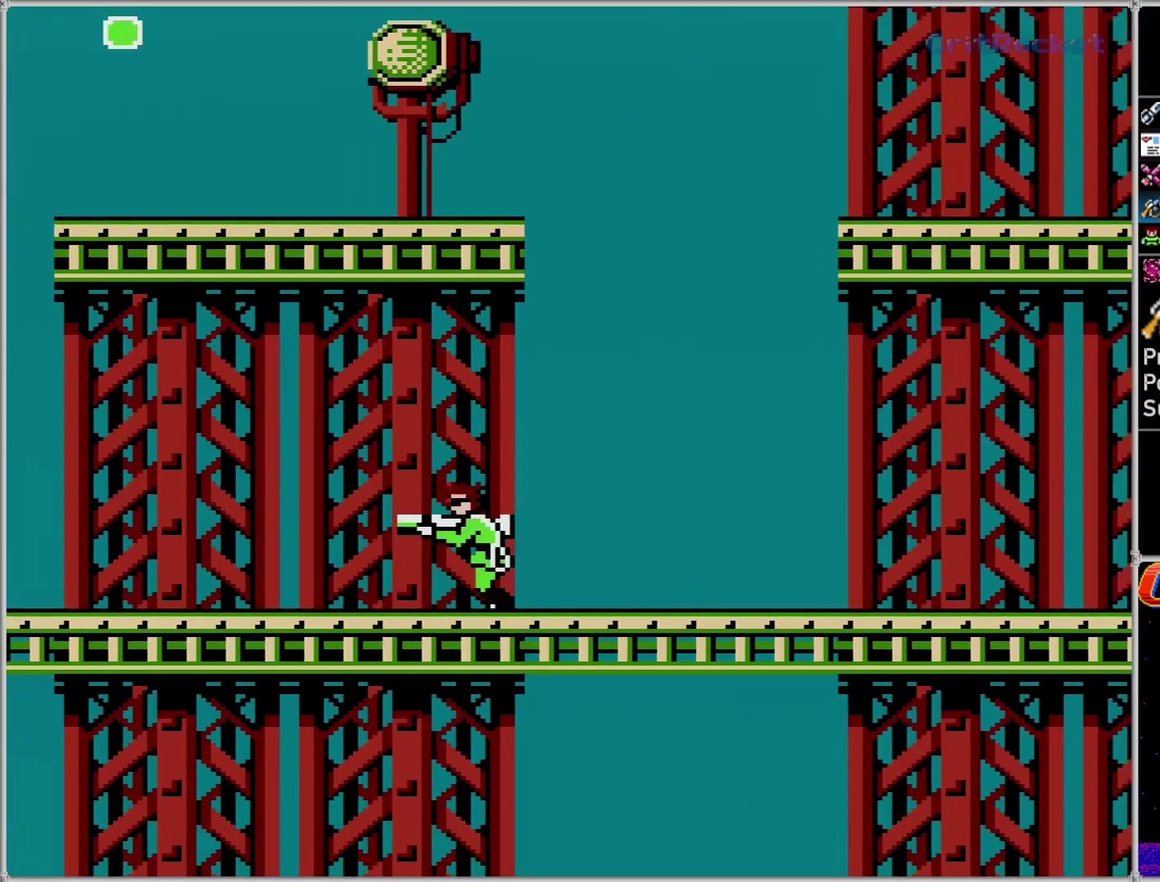
{"buttons": ["A", "DPAD_UP"], "events": [[400, "DPAD_UP", "down"], [467, "DPAD_LEFT", "up"], [500, "A", "down"]]}
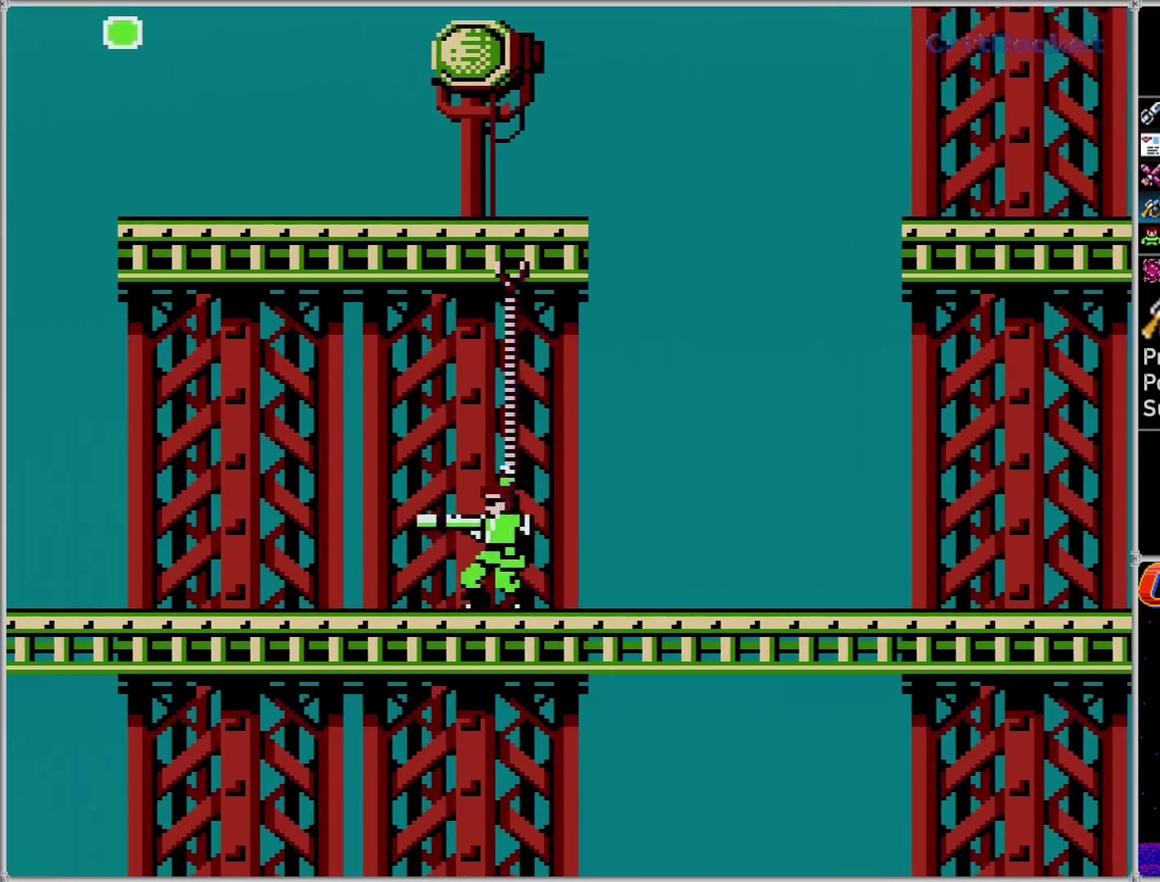
{"buttons": ["DPAD_UP"], "events": [[150, "A", "up"], [250, "A", "down"], [500, "A", "up"]]}